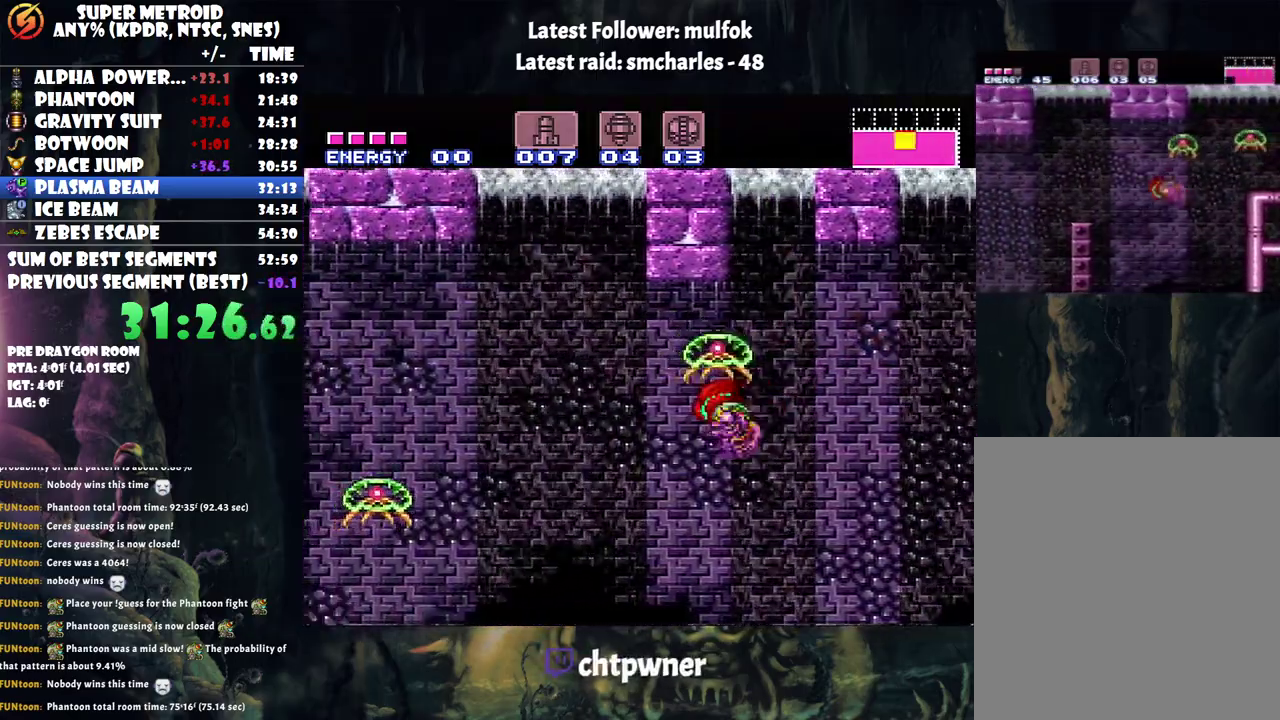
Gameplay with a controller (Nintendo layout); each line is a JSON object with the inputs held at the frame after it. "events" lists button and stick changes between this image and that frame as [ms after this image, input, new state], when the widget could be followed in between. Not read: L3 R3.
{"buttons": ["DPAD_LEFT"], "events": [[83, "B", "up"]]}
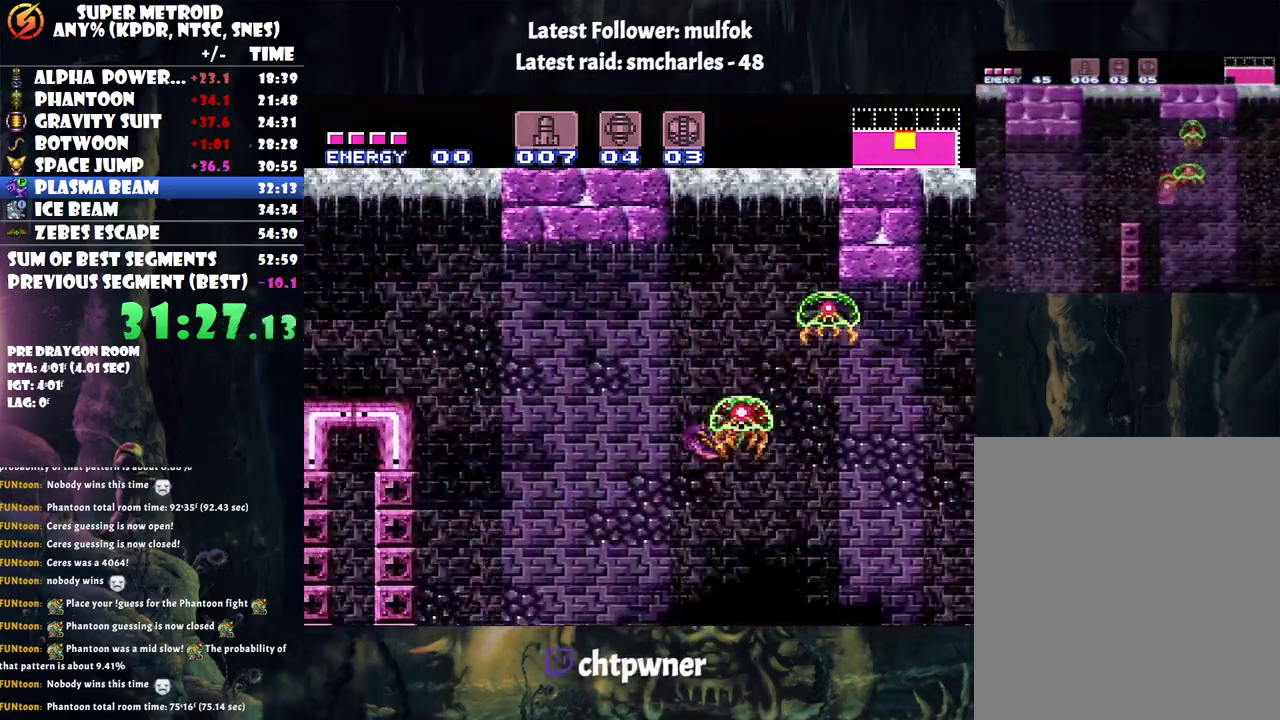
{"buttons": ["DPAD_LEFT"], "events": [[100, "B", "down"], [167, "B", "up"]]}
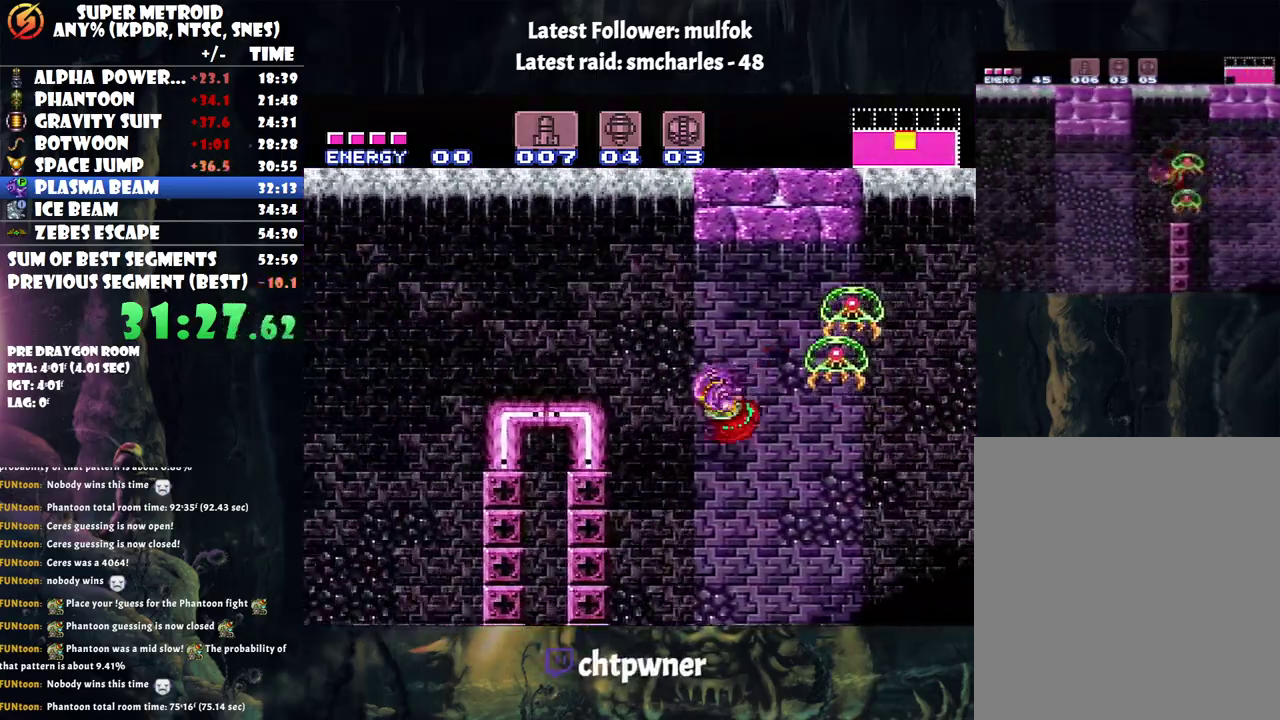
{"buttons": ["DPAD_LEFT"], "events": [[83, "B", "down"], [367, "B", "up"]]}
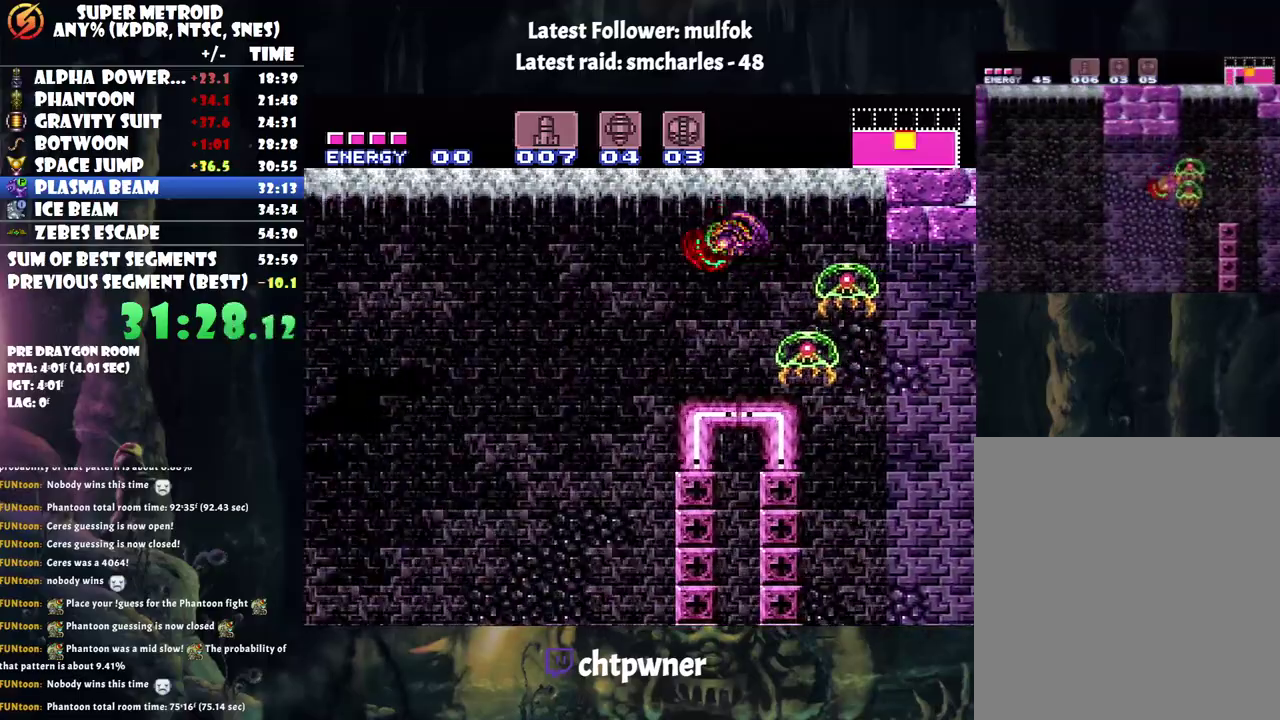
{"buttons": ["B", "DPAD_LEFT"], "events": [[467, "B", "down"]]}
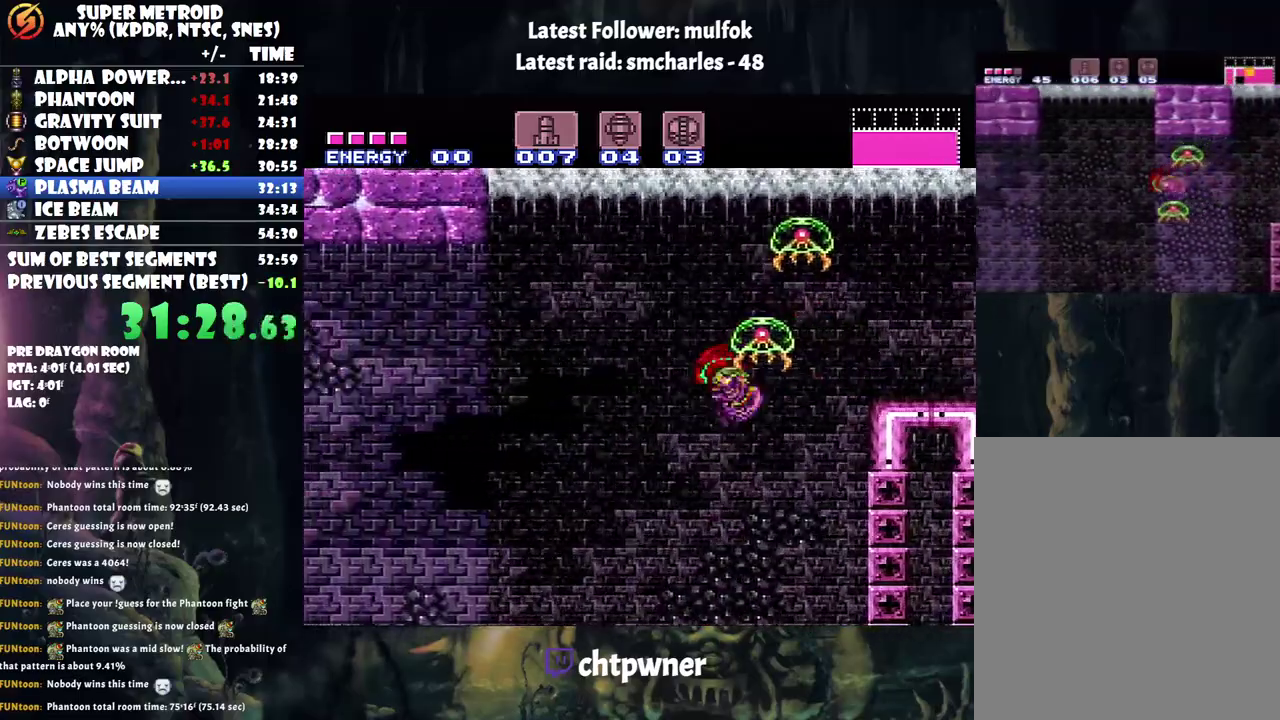
{"buttons": ["B", "DPAD_LEFT"], "events": [[67, "B", "up"], [483, "B", "down"]]}
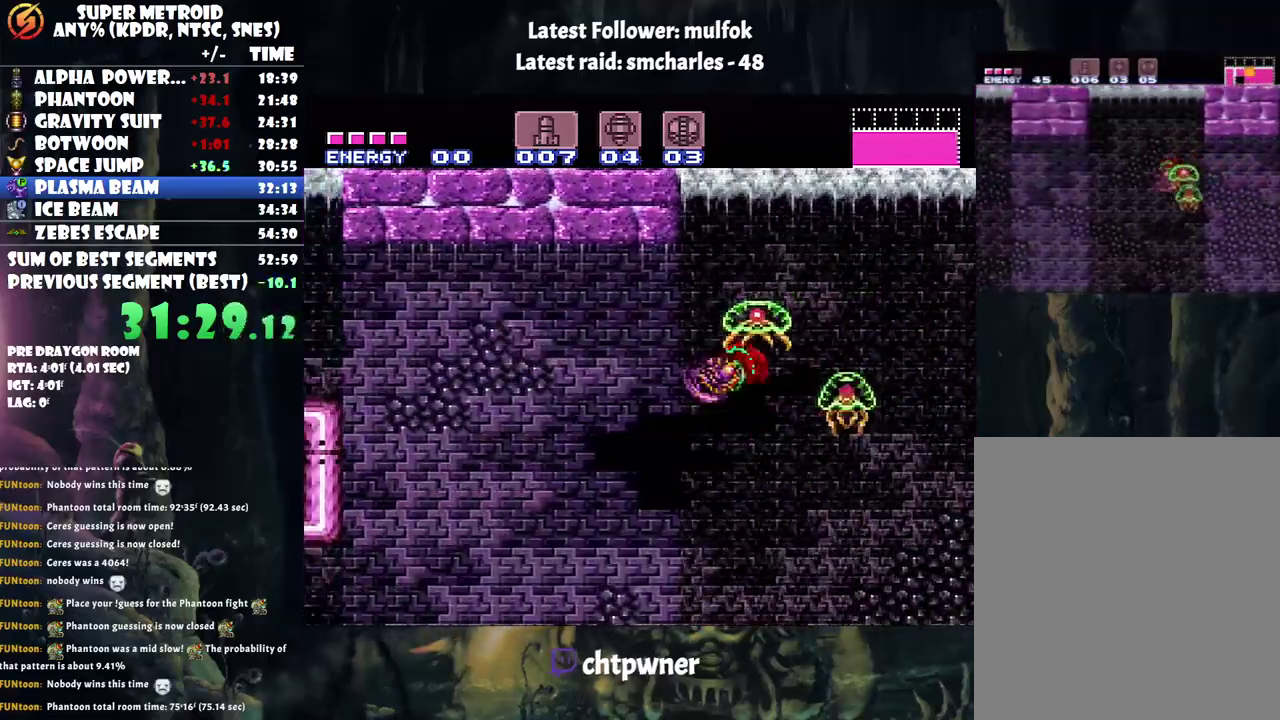
{"buttons": ["DPAD_LEFT"], "events": [[83, "B", "up"]]}
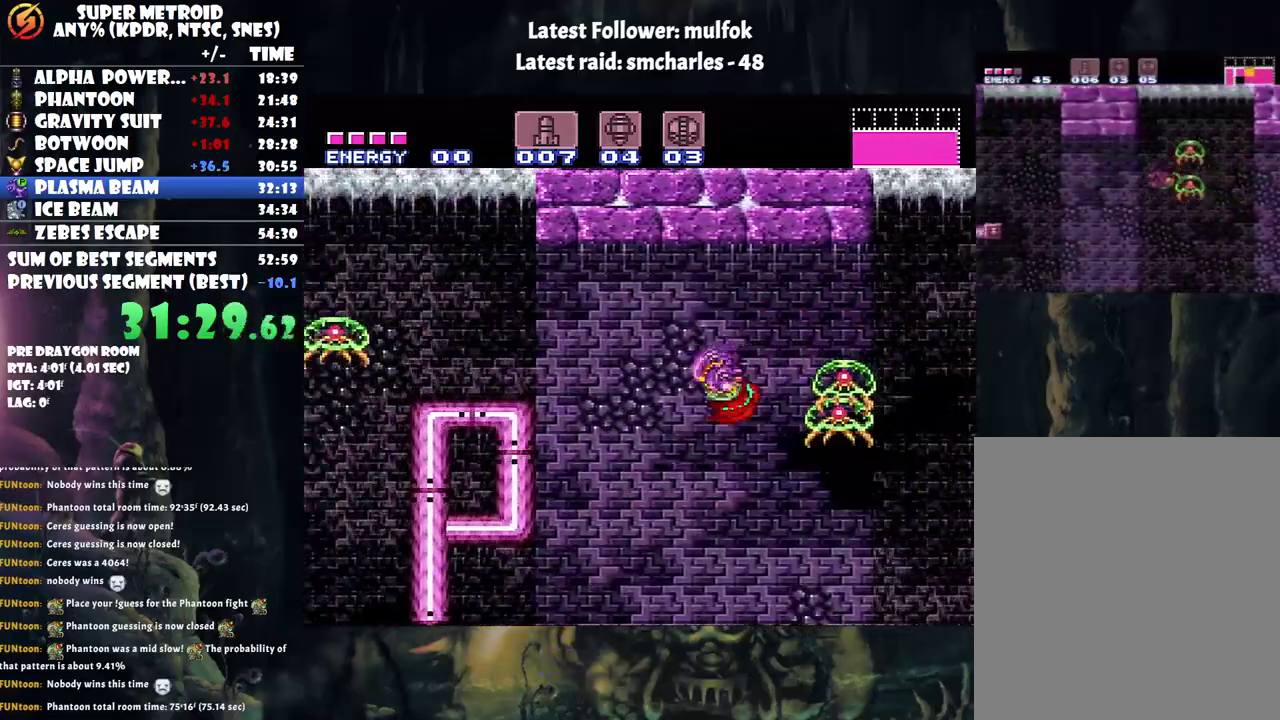
{"buttons": ["DPAD_LEFT"], "events": [[217, "B", "down"], [500, "B", "up"]]}
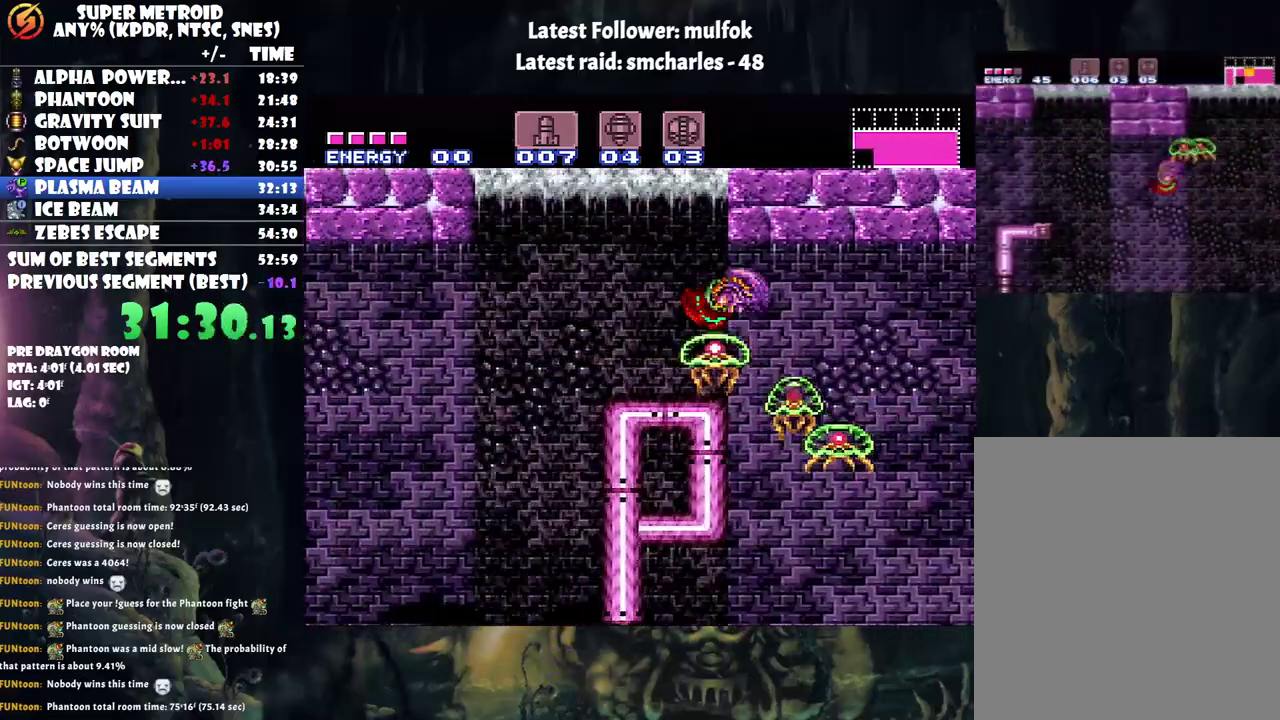
{"buttons": ["DPAD_LEFT"], "events": []}
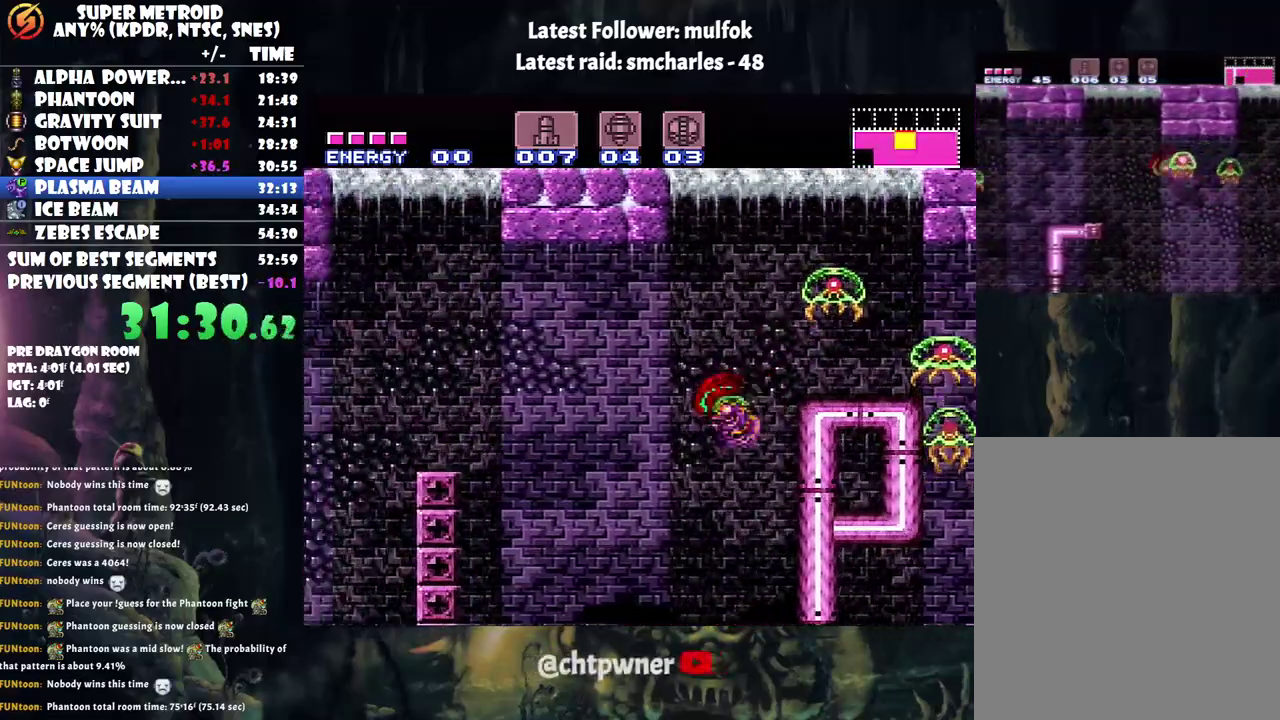
{"buttons": ["DPAD_LEFT"], "events": [[117, "B", "down"], [383, "B", "up"]]}
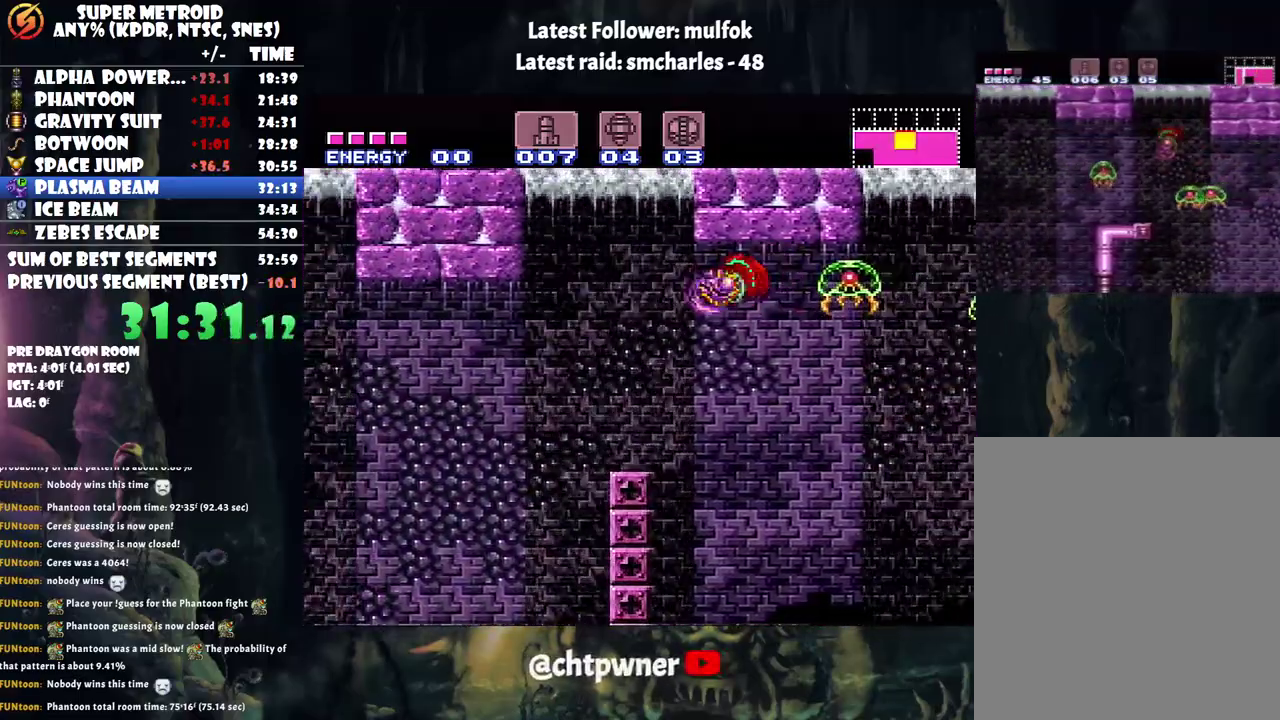
{"buttons": ["DPAD_LEFT"], "events": [[367, "B", "down"], [467, "B", "up"]]}
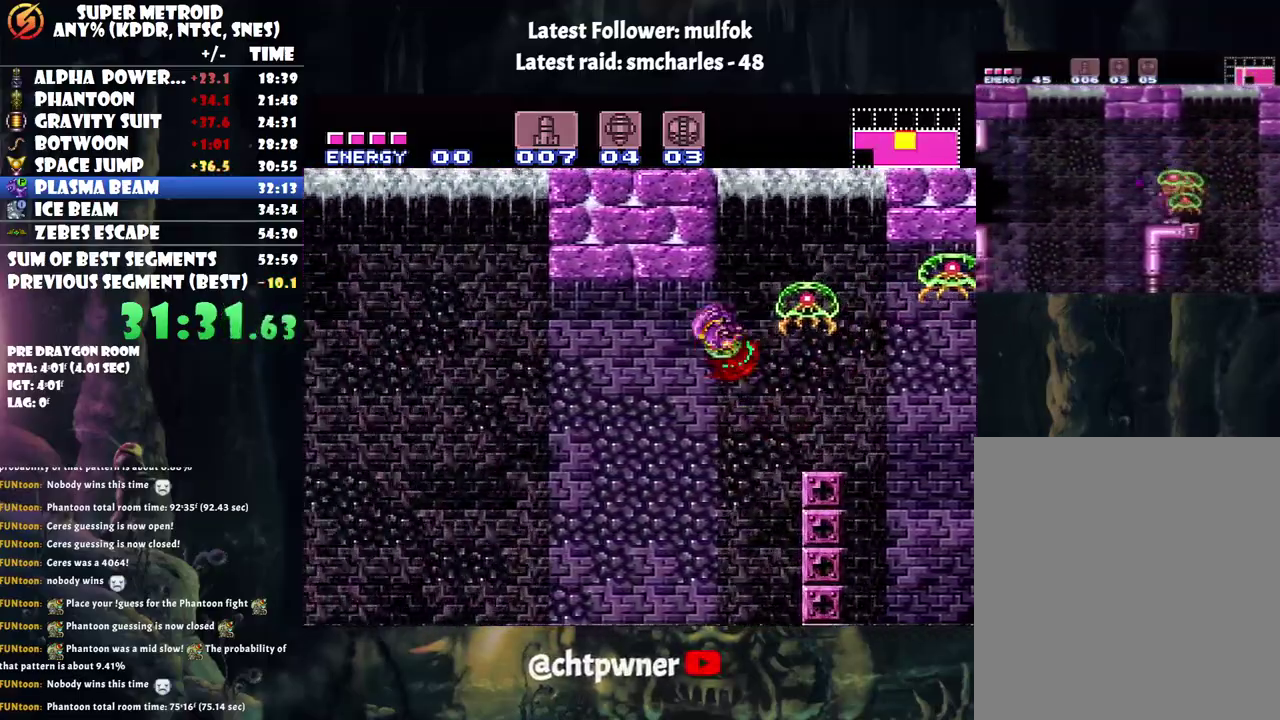
{"buttons": ["B", "DPAD_LEFT"], "events": [[400, "B", "down"]]}
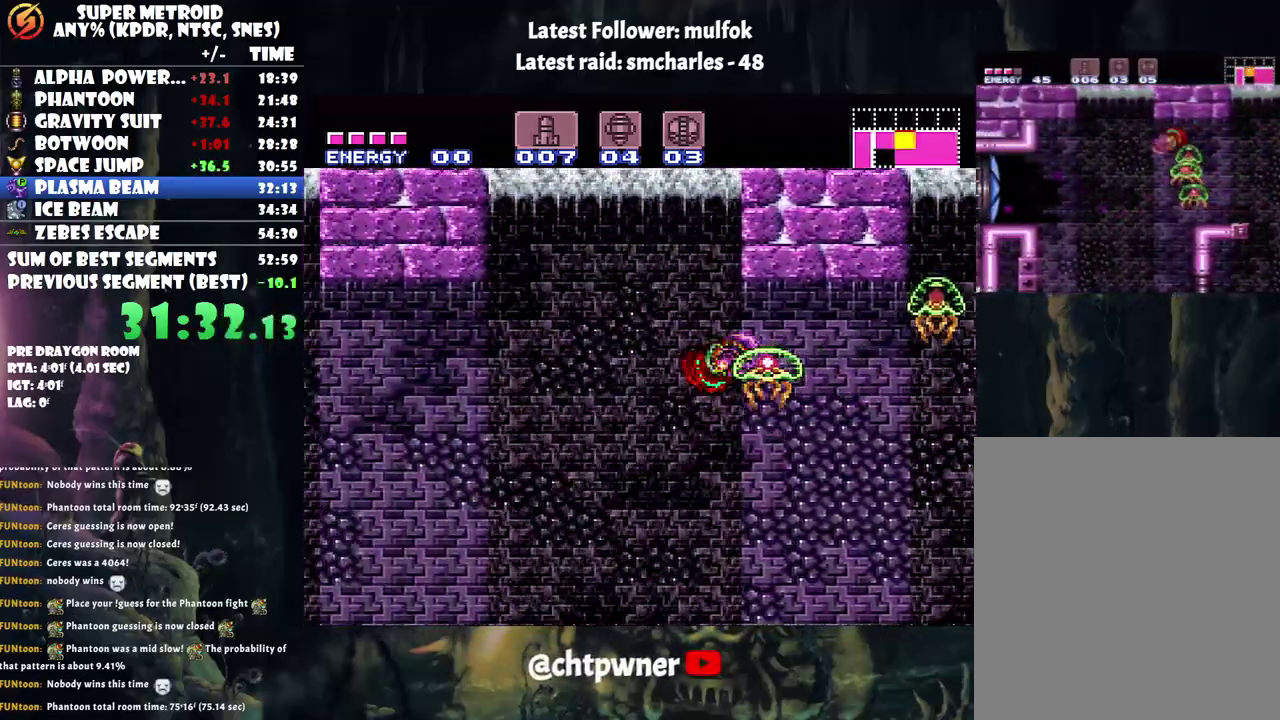
{"buttons": ["DPAD_LEFT"], "events": [[50, "B", "up"]]}
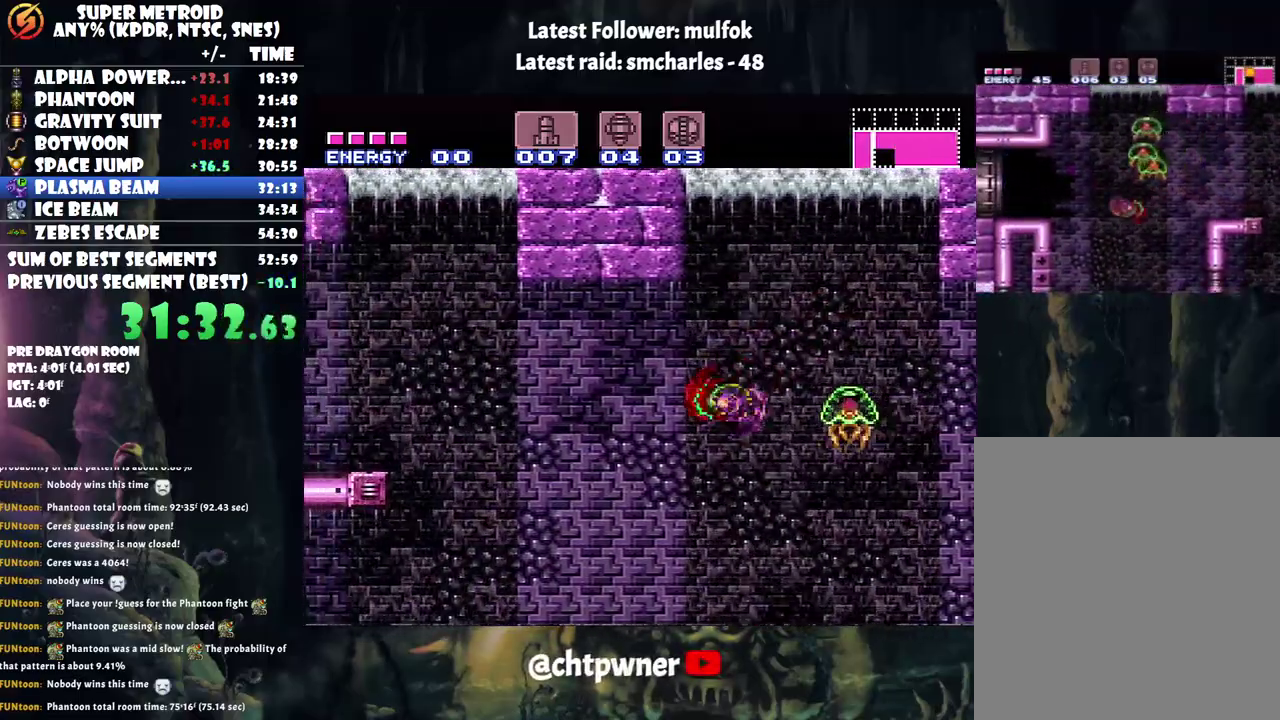
{"buttons": ["DPAD_LEFT"], "events": [[33, "B", "down"], [117, "B", "up"]]}
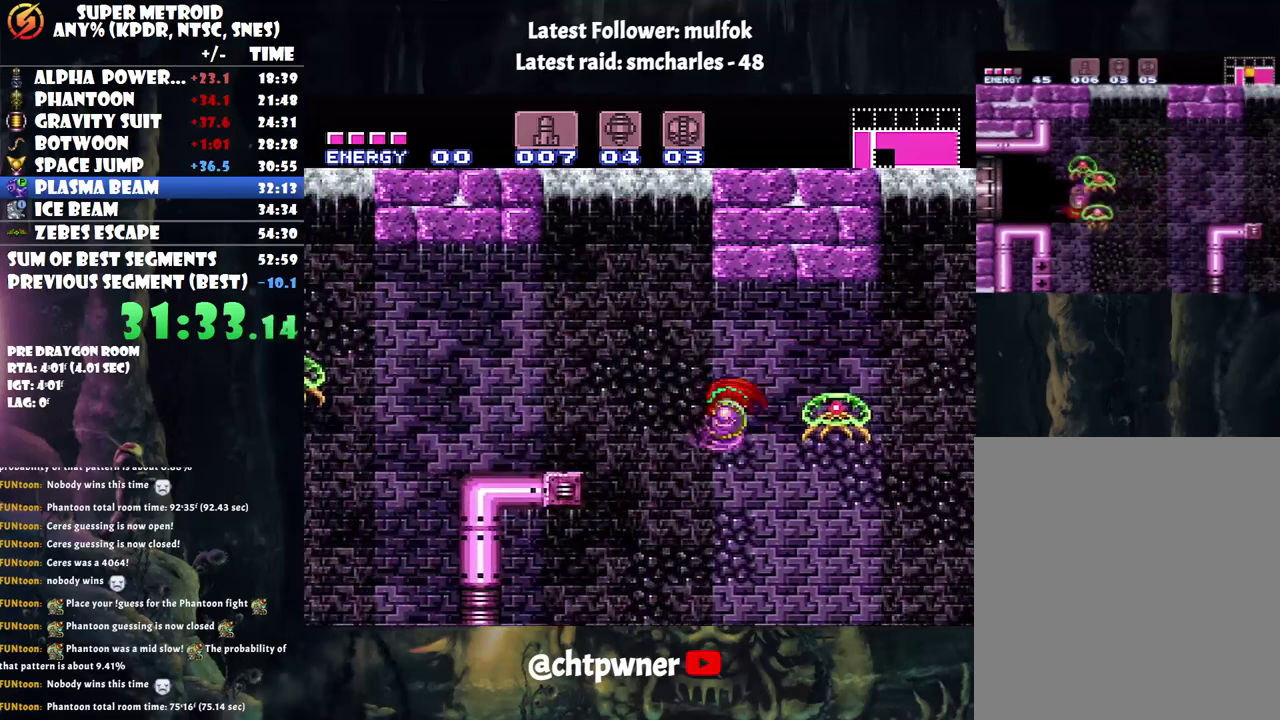
{"buttons": ["DPAD_LEFT"], "events": [[117, "B", "down"], [333, "B", "up"]]}
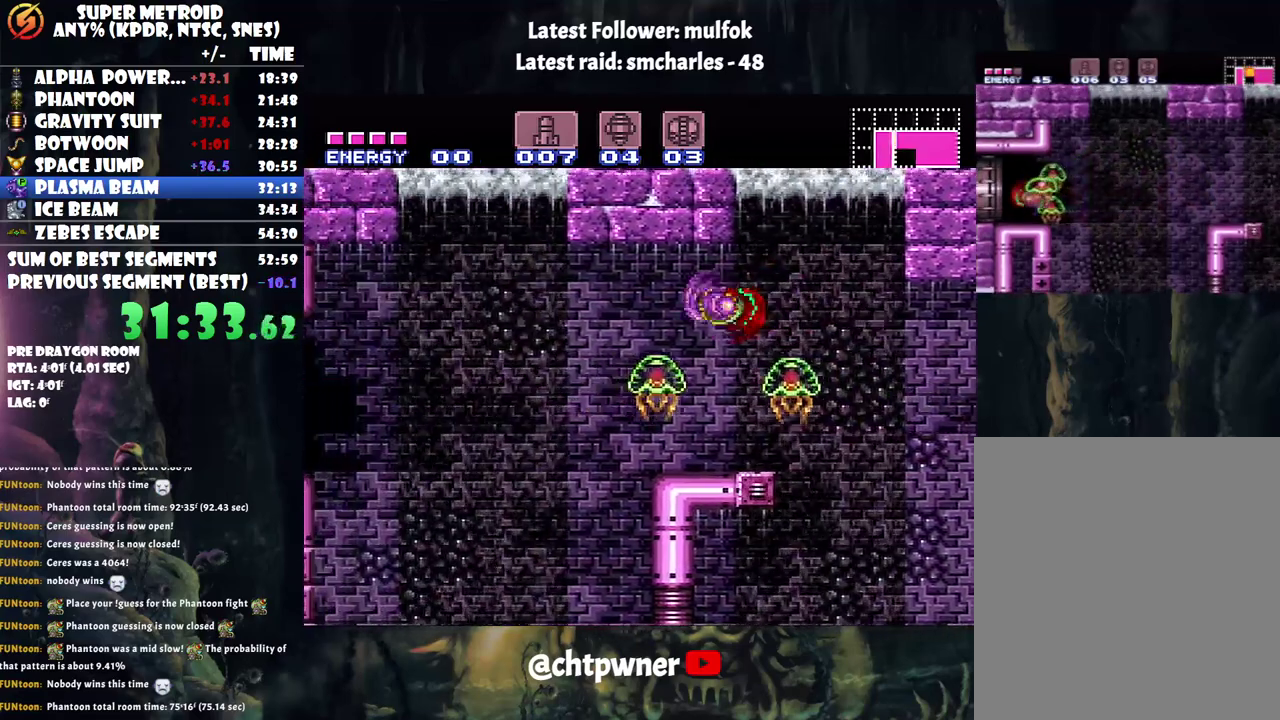
{"buttons": ["B", "DPAD_LEFT"], "events": [[400, "B", "down"]]}
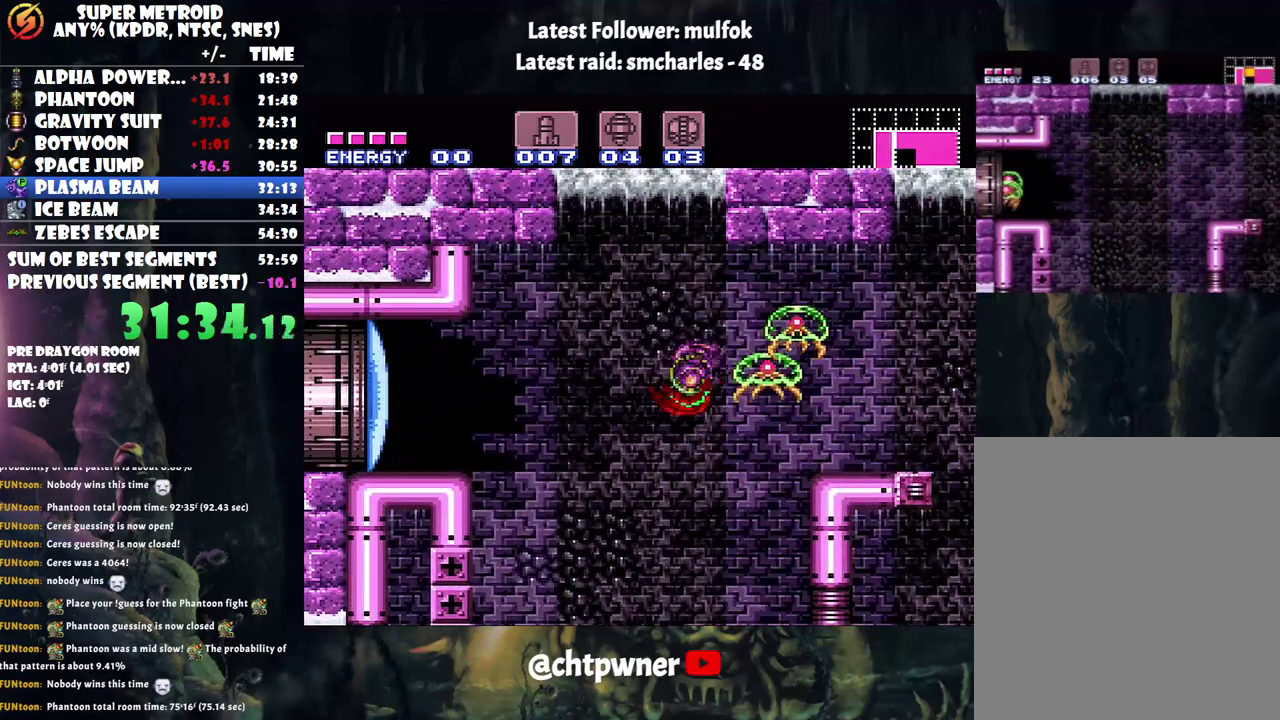
{"buttons": ["DPAD_LEFT"], "events": [[67, "B", "up"]]}
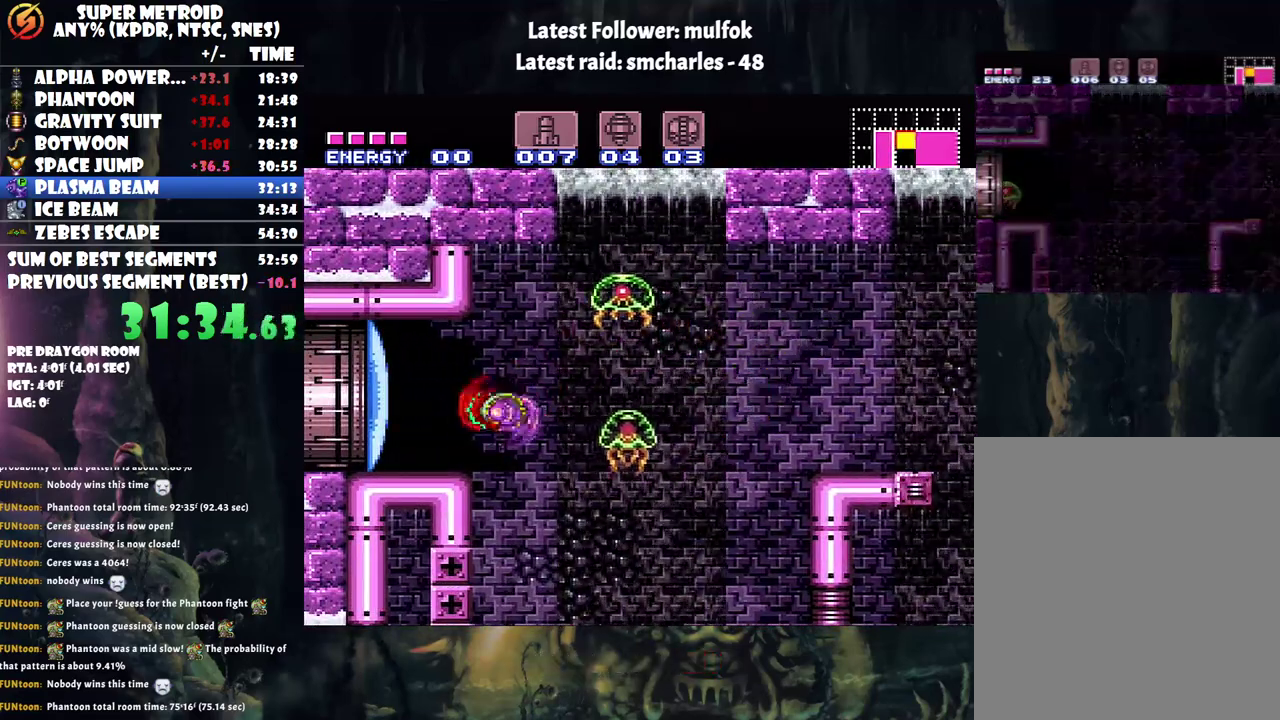
{"buttons": ["DPAD_LEFT"], "events": [[67, "B", "down"], [183, "B", "up"], [283, "Y", "down"], [350, "Y", "up"]]}
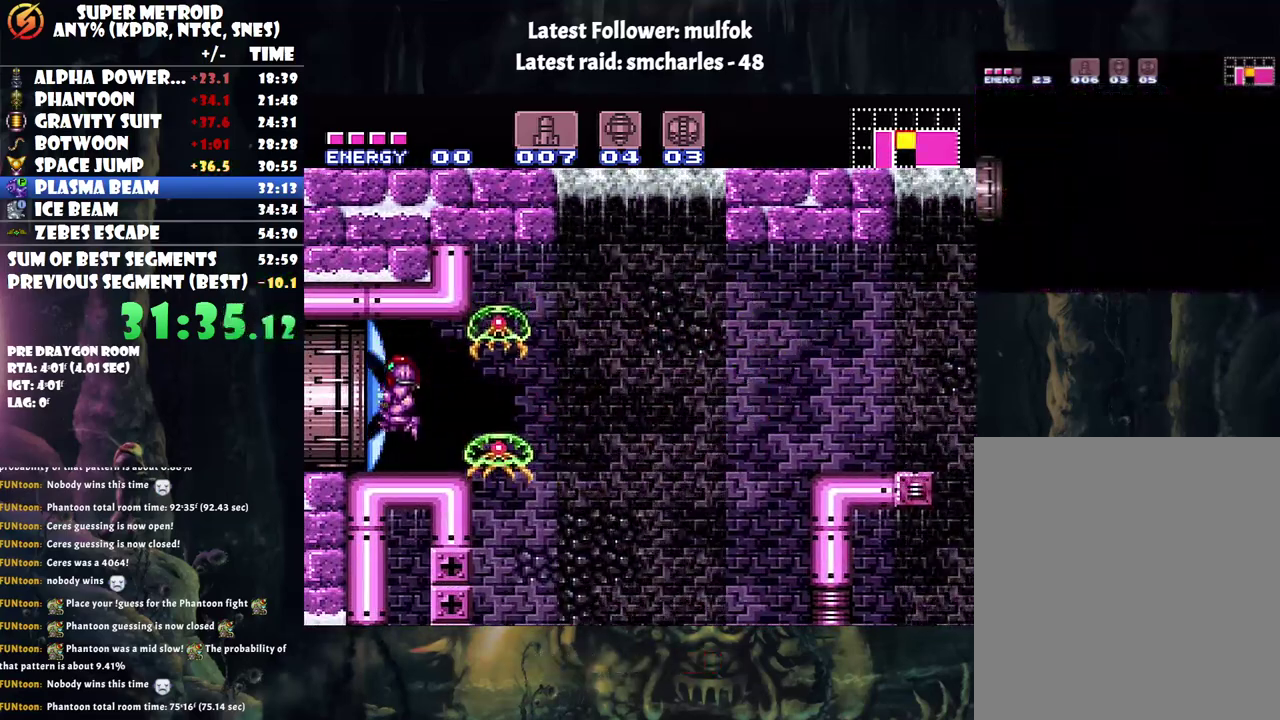
{"buttons": ["A", "DPAD_LEFT"], "events": [[33, "A", "down"]]}
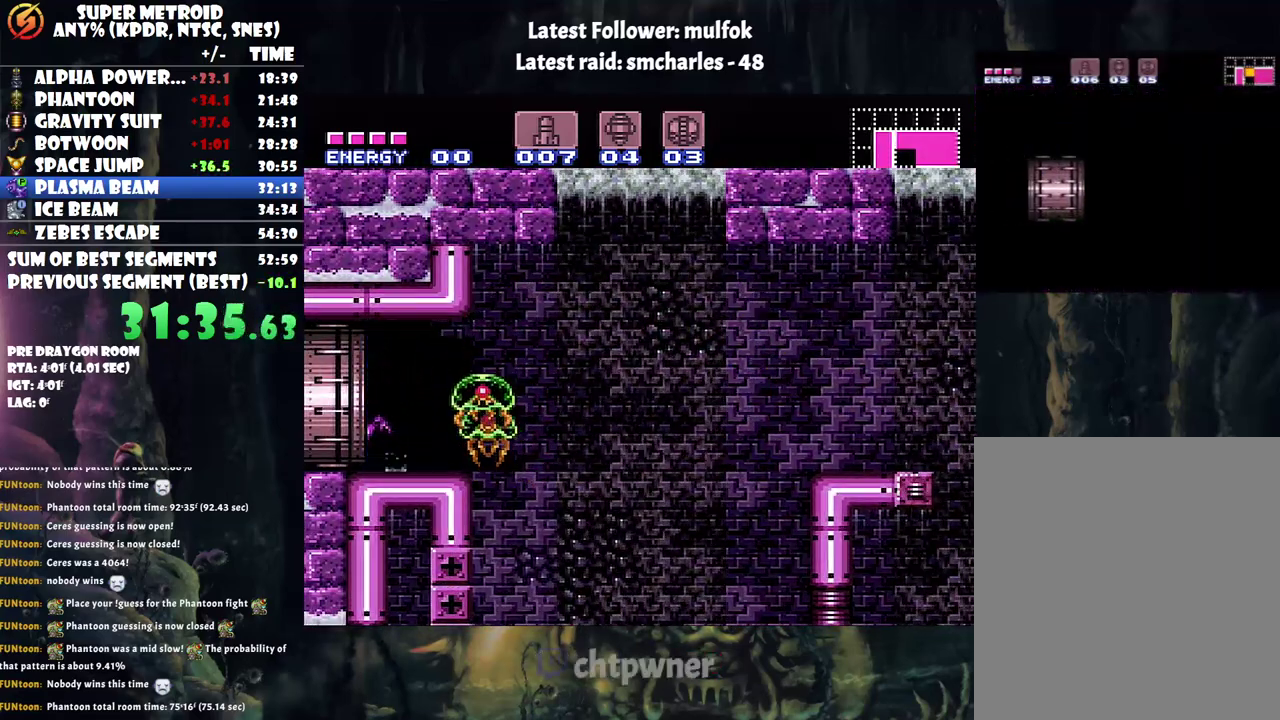
{"buttons": ["A", "DPAD_LEFT"], "events": []}
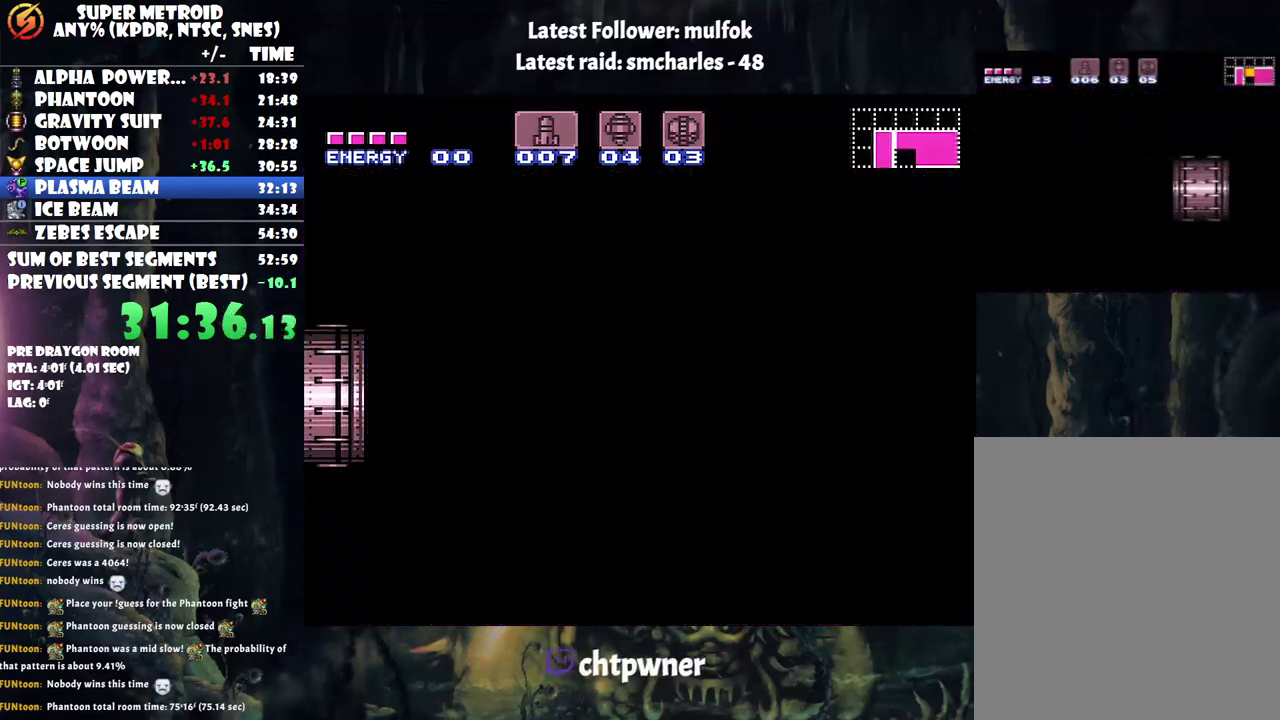
{"buttons": ["A", "DPAD_LEFT"], "events": []}
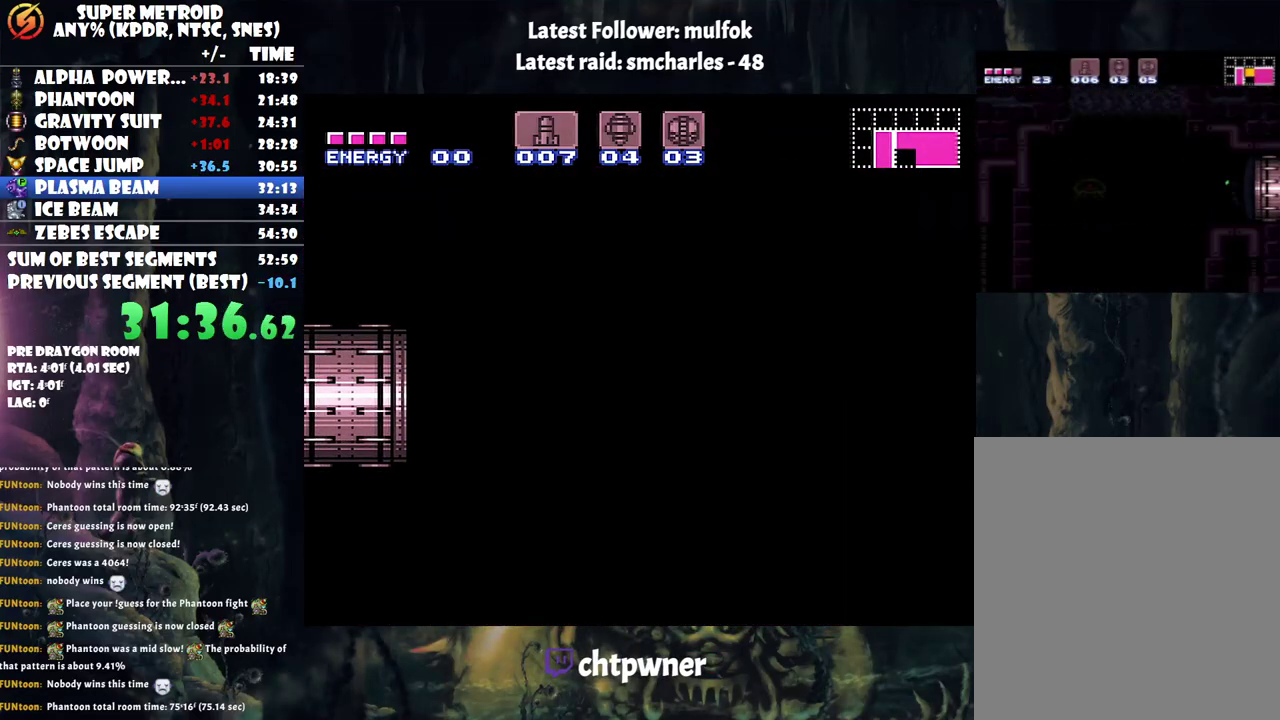
{"buttons": ["A", "DPAD_LEFT"], "events": []}
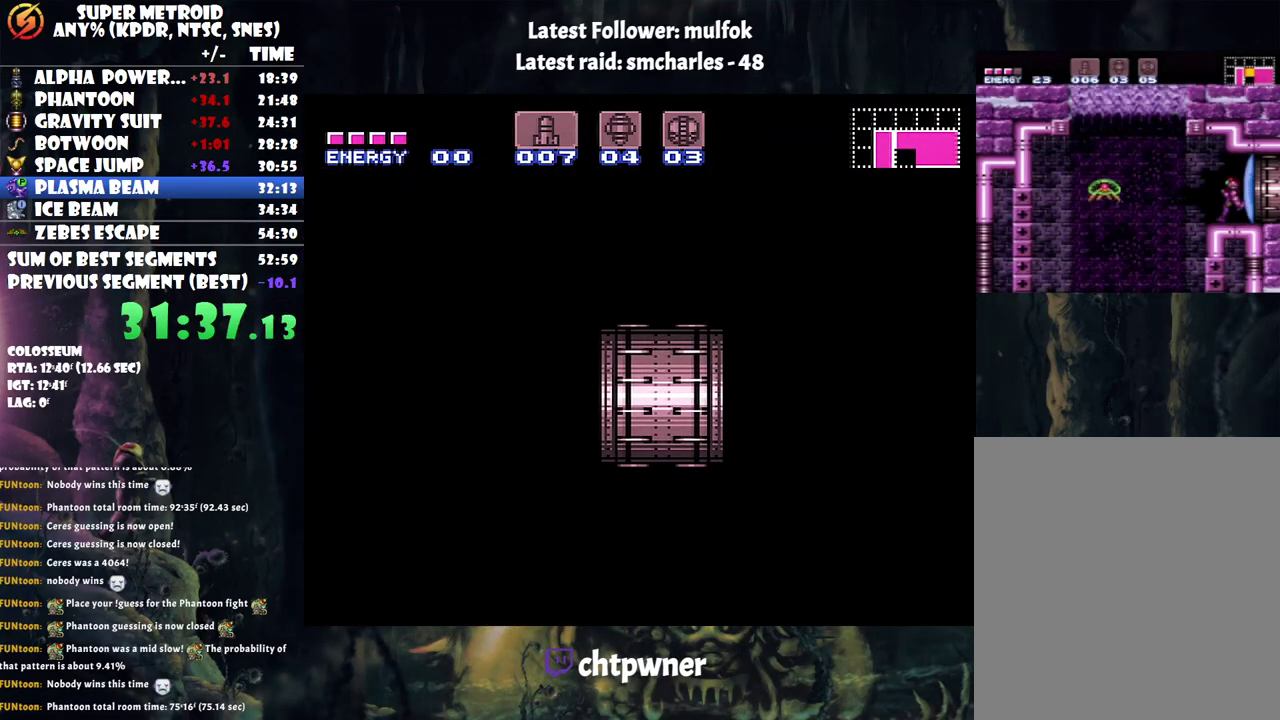
{"buttons": ["A", "DPAD_LEFT"], "events": []}
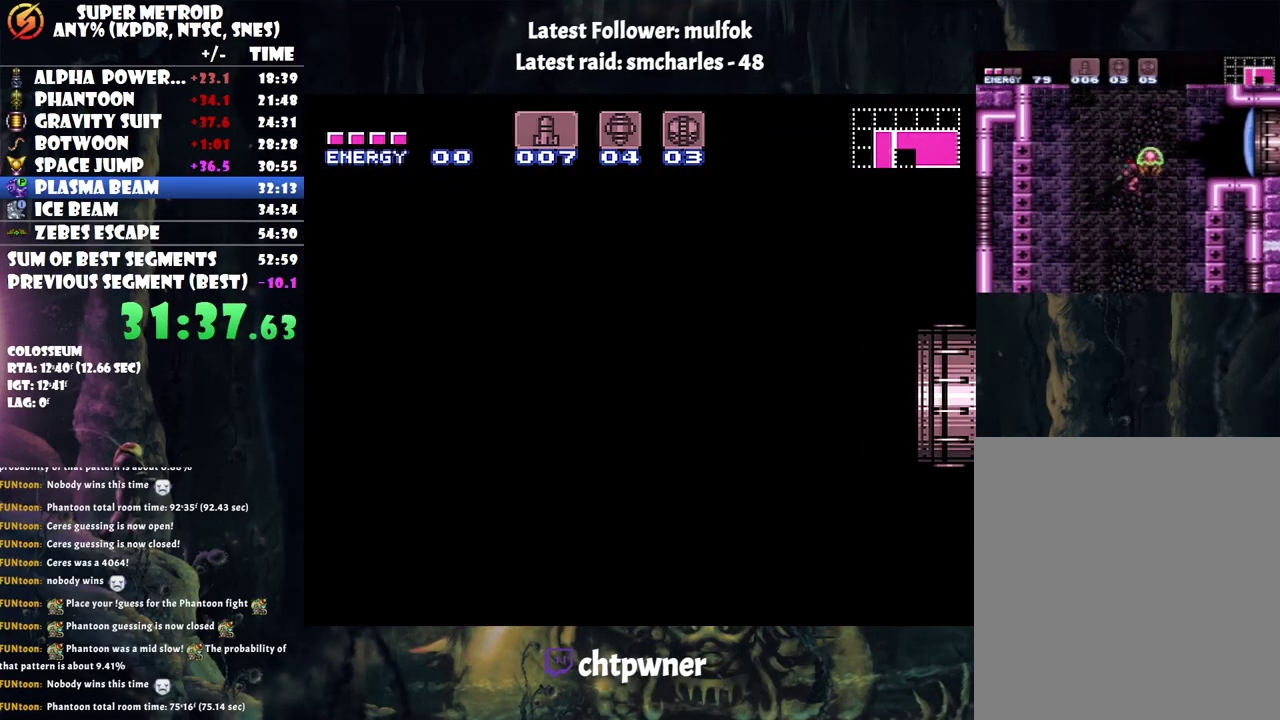
{"buttons": ["A", "DPAD_LEFT"], "events": []}
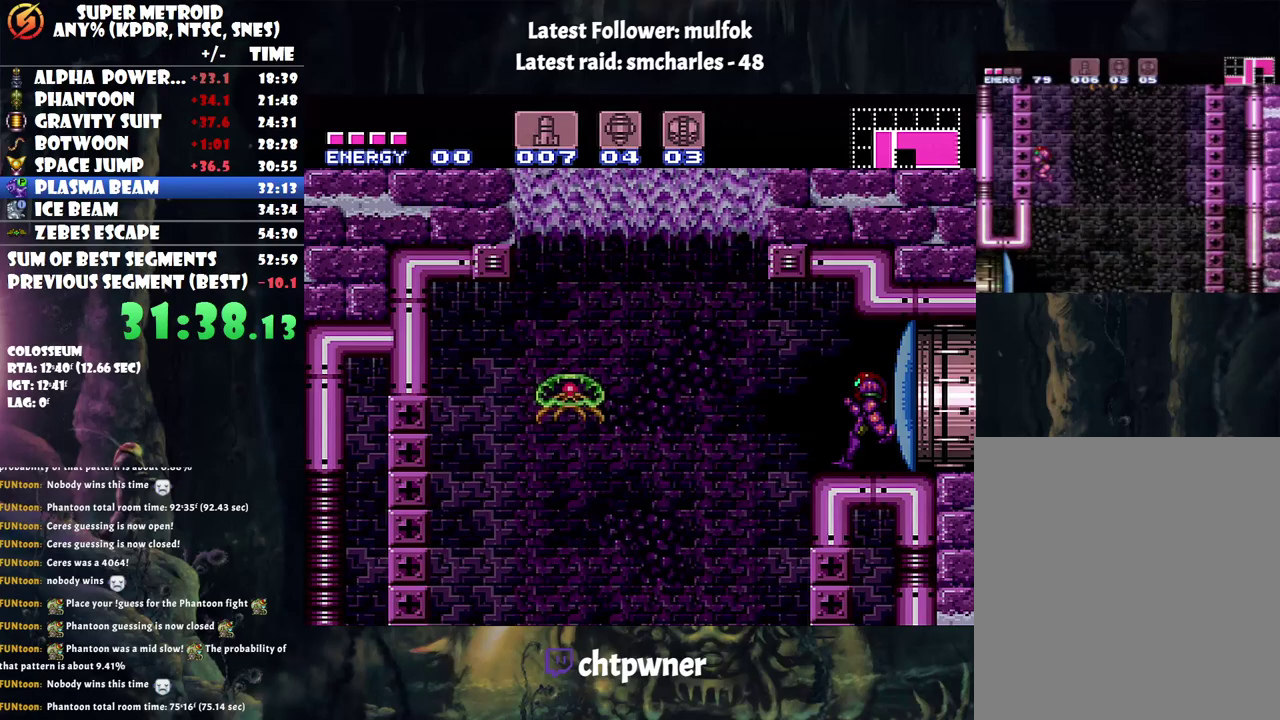
{"buttons": ["A", "L1", "DPAD_LEFT"], "events": [[350, "Y", "down"], [417, "Y", "up"], [500, "L1", "down"]]}
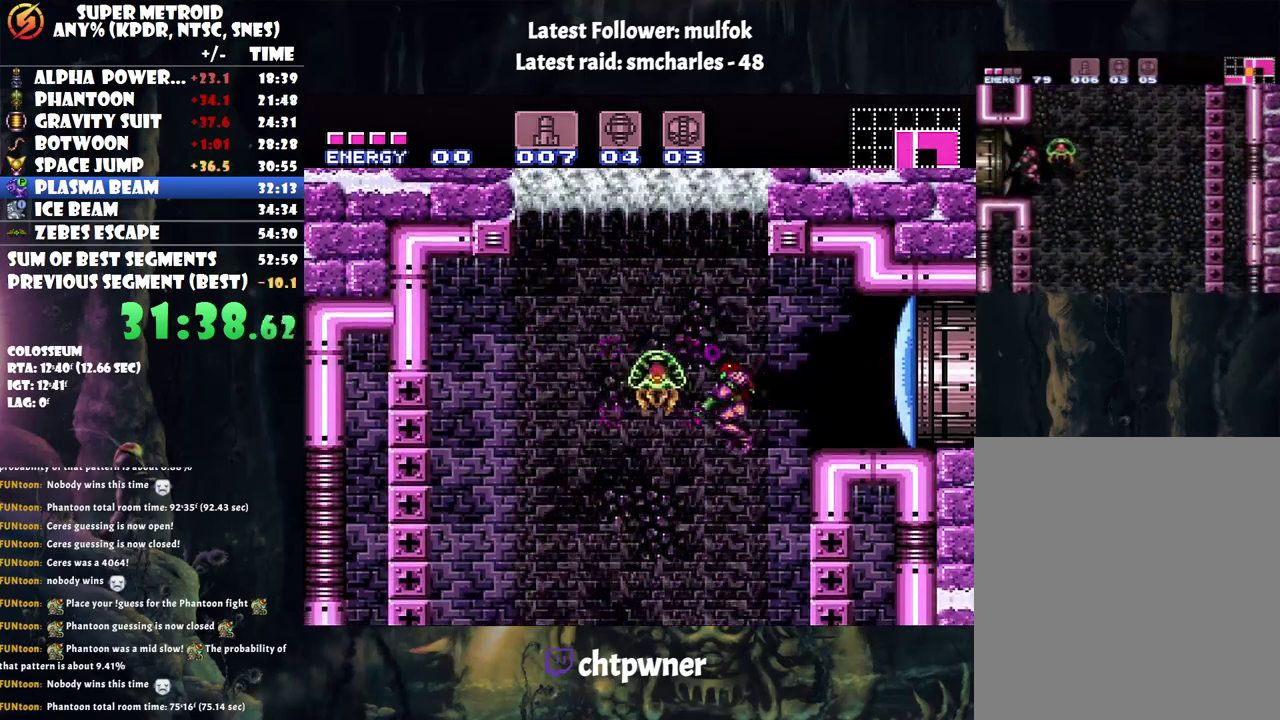
{"buttons": ["A", "L1", "DPAD_LEFT"], "events": []}
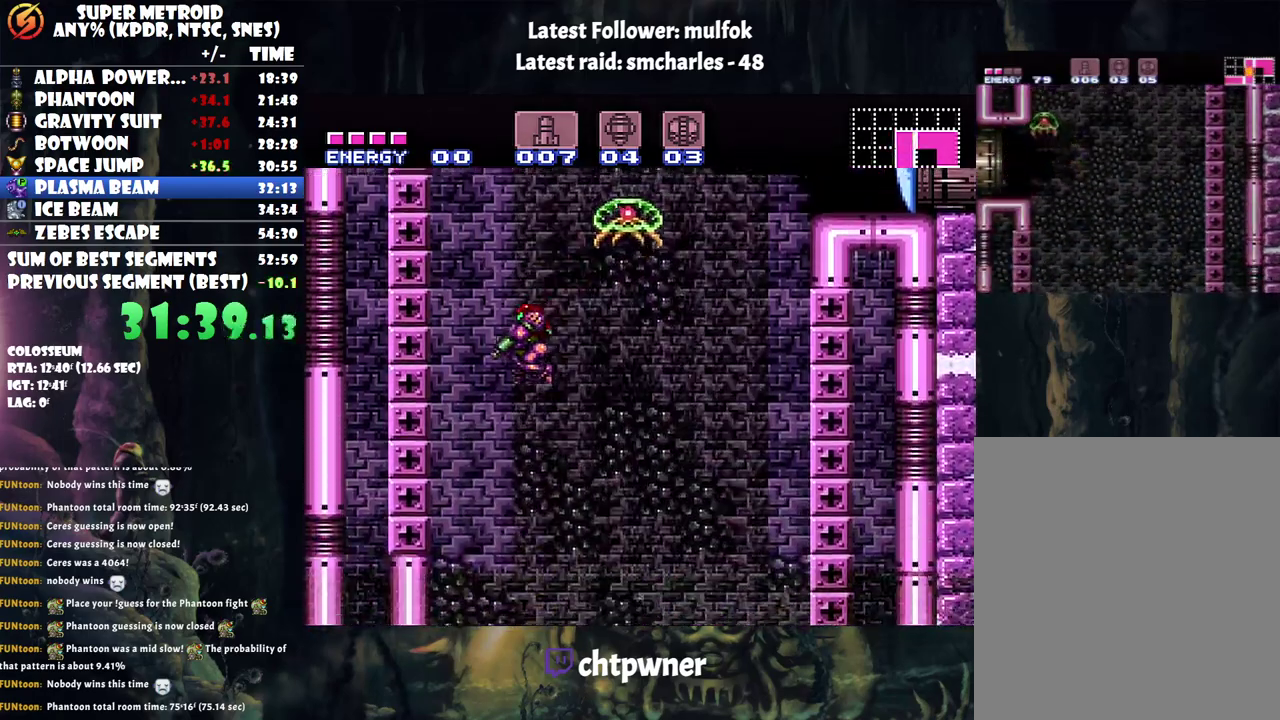
{"buttons": ["A", "L1", "DPAD_LEFT"], "events": []}
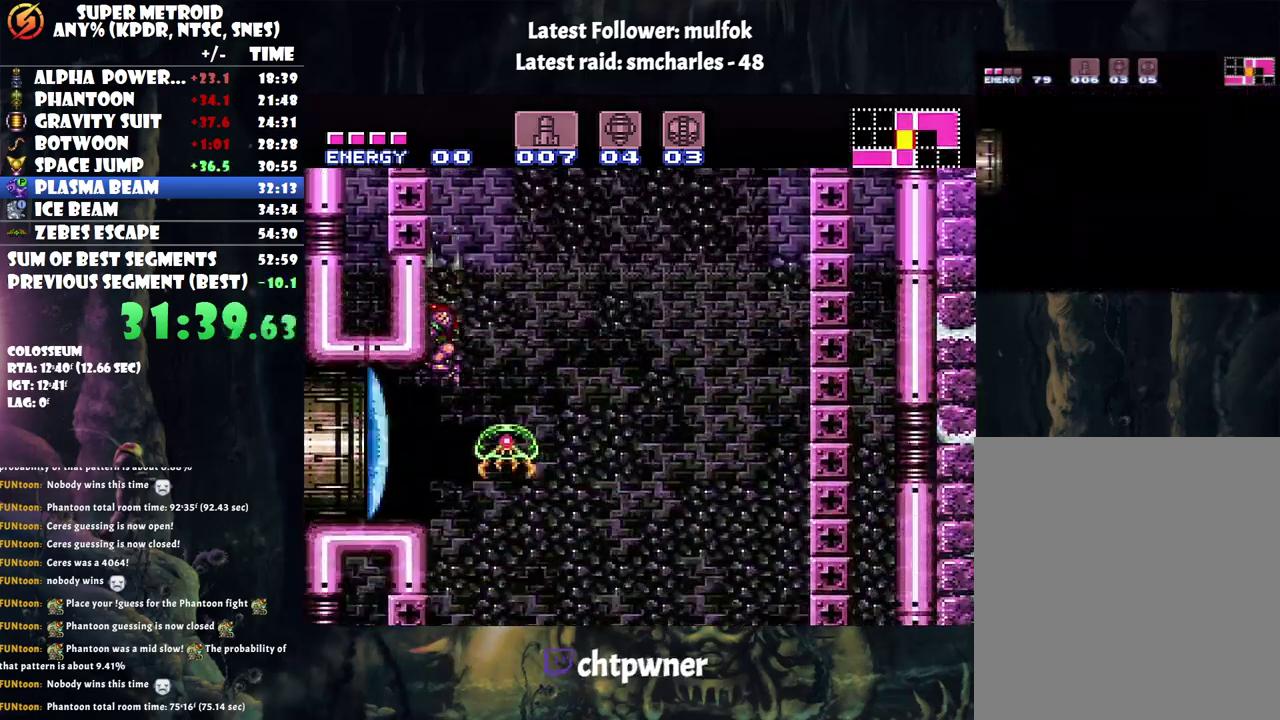
{"buttons": ["A", "DPAD_LEFT"], "events": [[50, "Y", "down"], [117, "Y", "up"], [183, "L1", "up"]]}
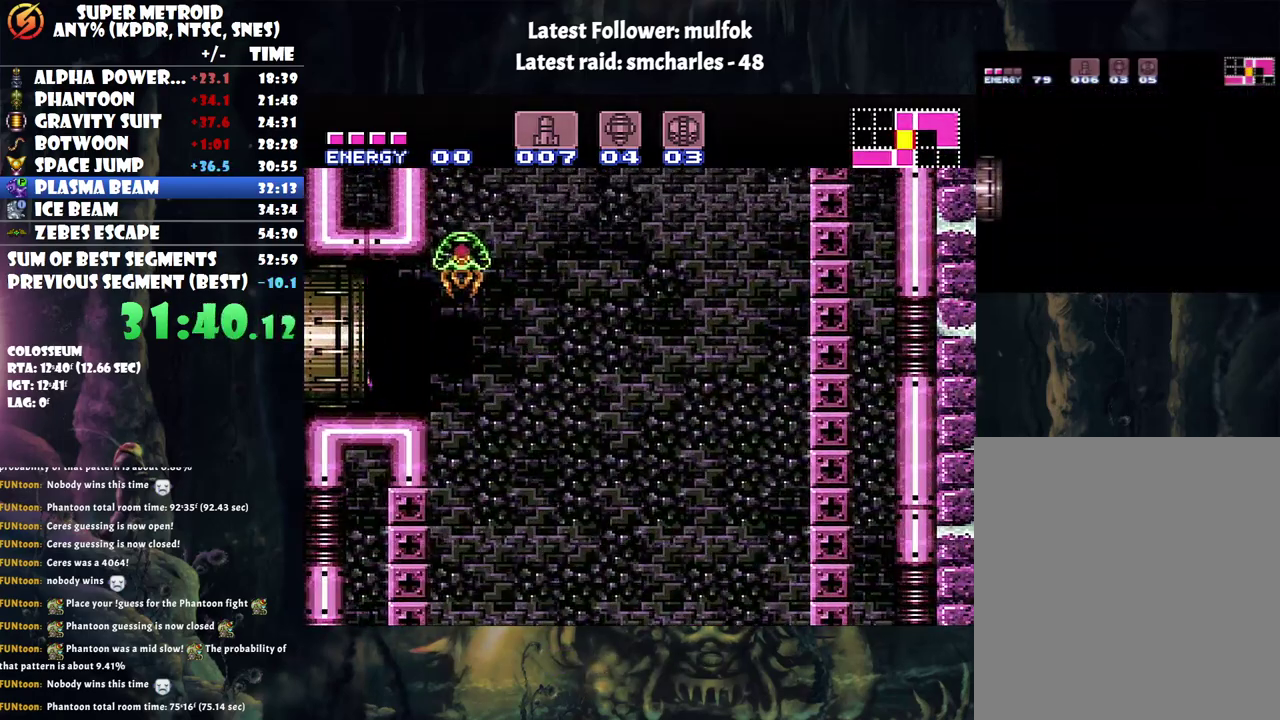
{"buttons": ["A", "DPAD_LEFT"], "events": [[217, "A", "up"], [367, "A", "down"]]}
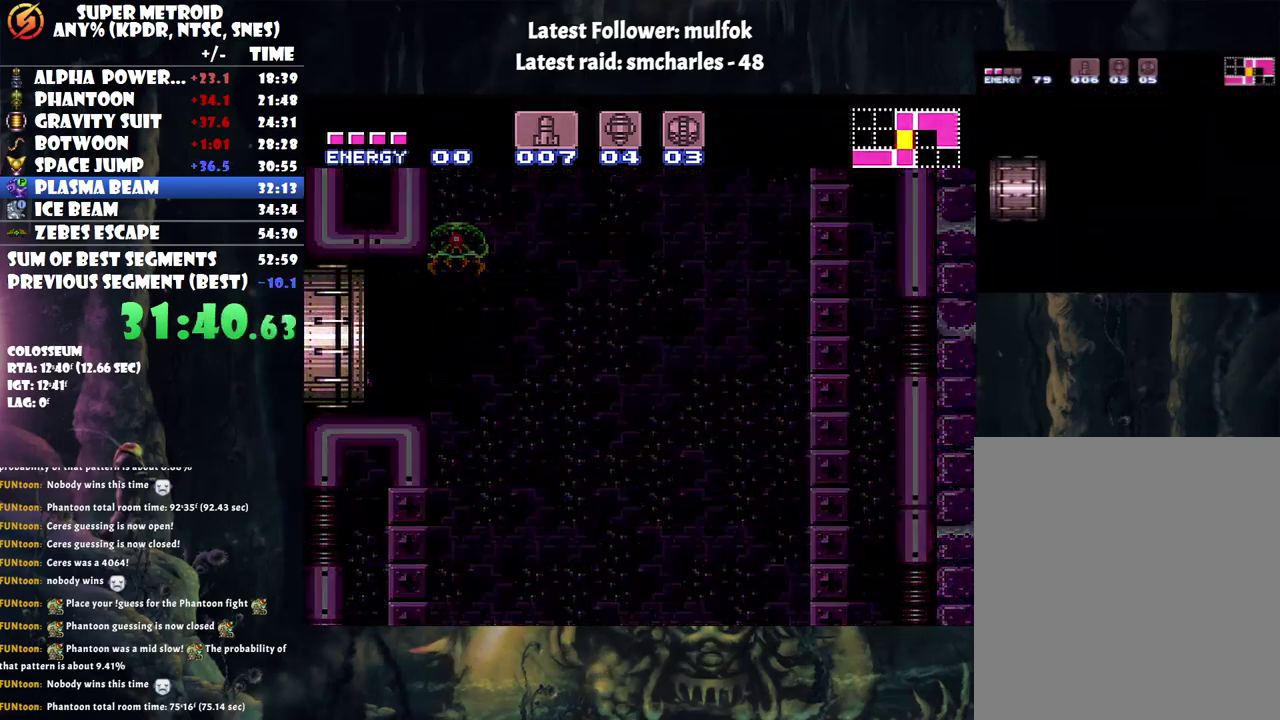
{"buttons": ["A", "DPAD_LEFT"], "events": []}
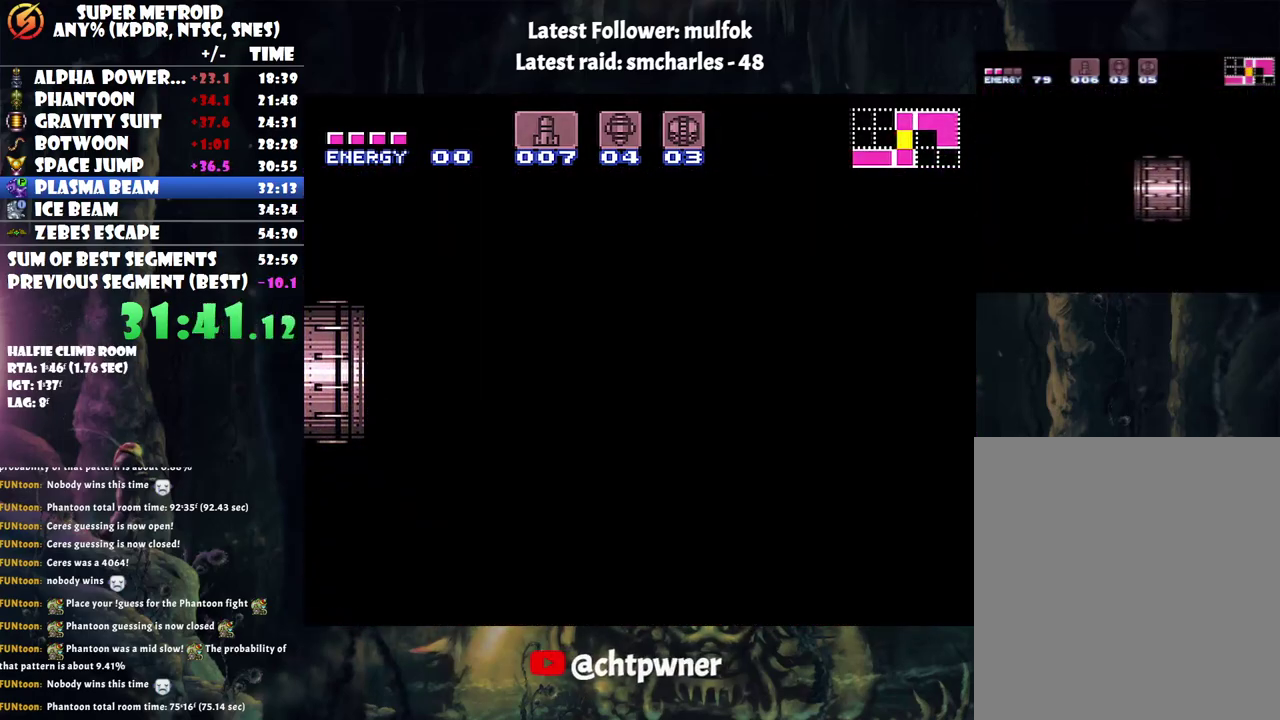
{"buttons": ["A", "DPAD_LEFT"], "events": []}
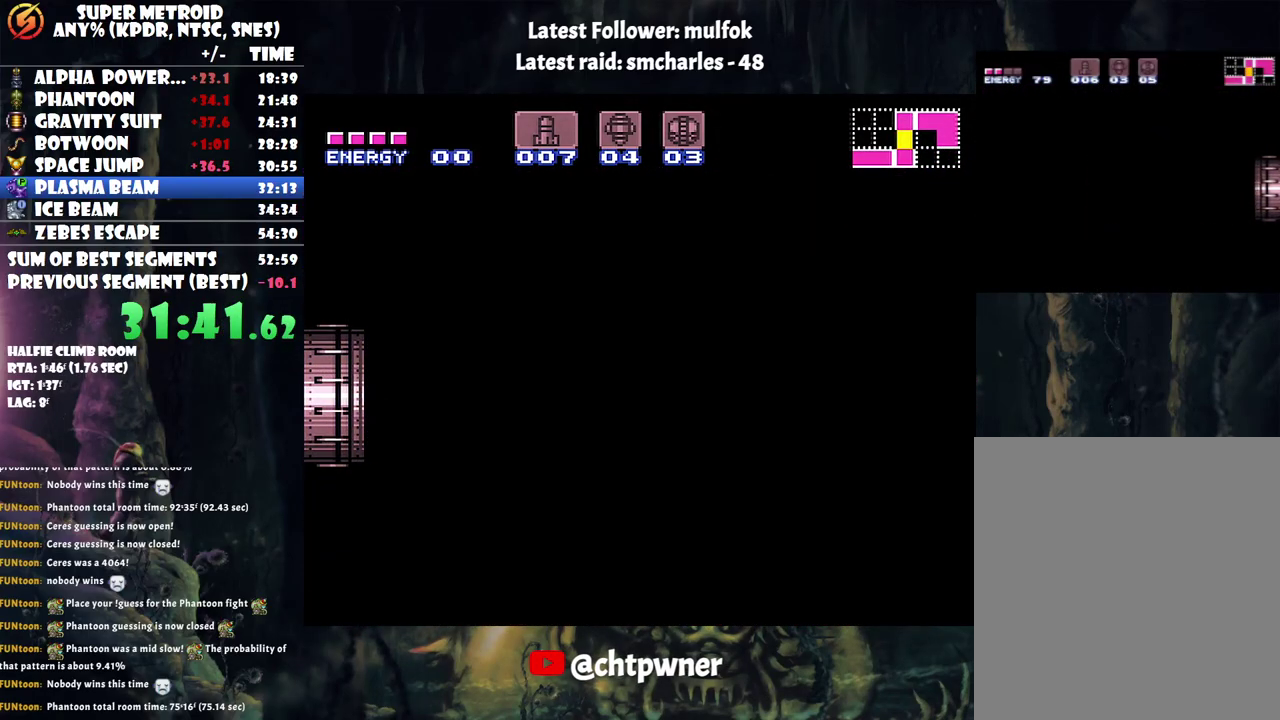
{"buttons": ["A", "DPAD_LEFT"], "events": []}